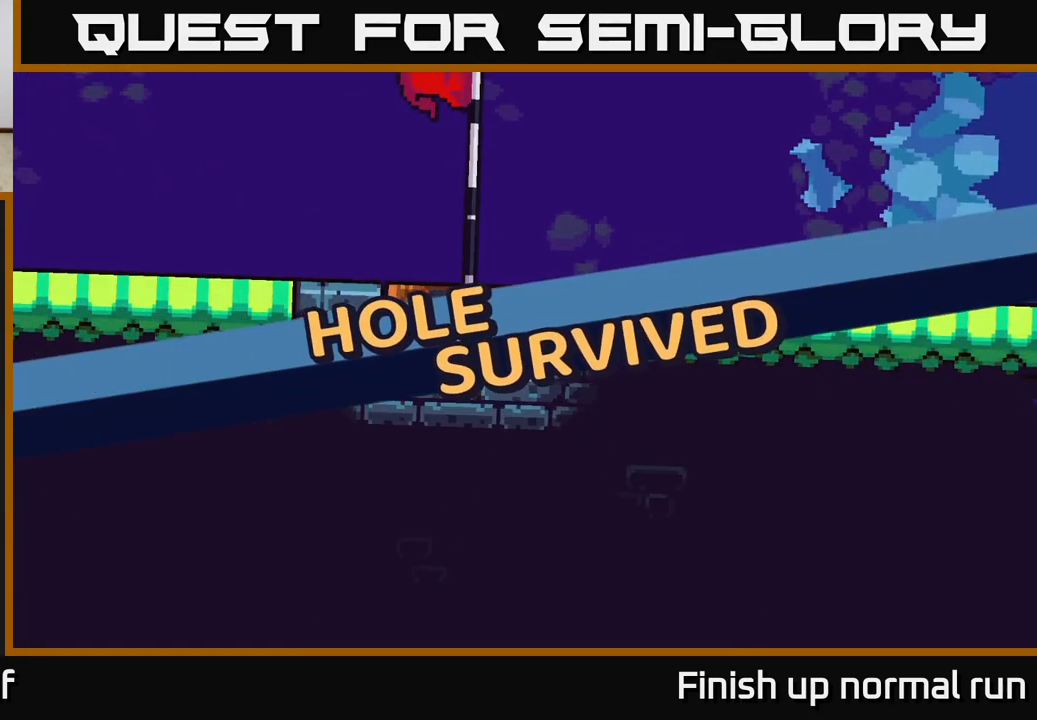
Gameplay with a controller (Xbox layout); each line is a JSON object with the inputs held at the frame after it. "events" lists button and stick changes between this image and that frame as [ms after this image, input, new state], when the widget could be followed in between.
{"buttons": ["R2"], "left_stick": "center", "right_stick": "center", "events": [[317, "R2", "down"]]}
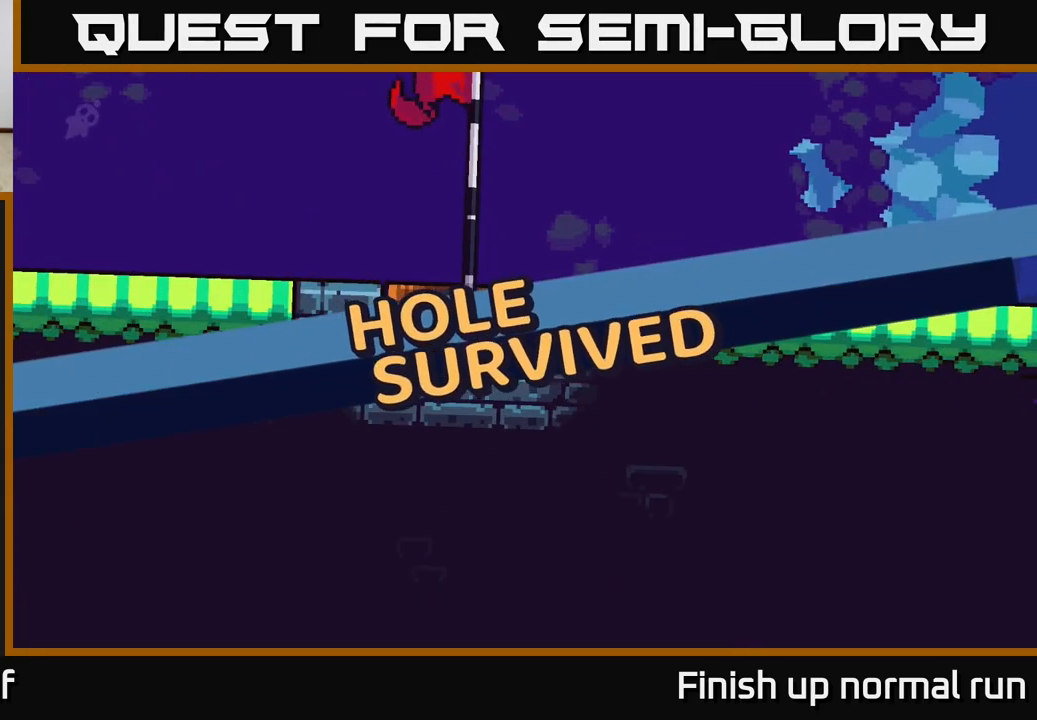
{"buttons": ["R2"], "left_stick": "center", "right_stick": "center", "events": []}
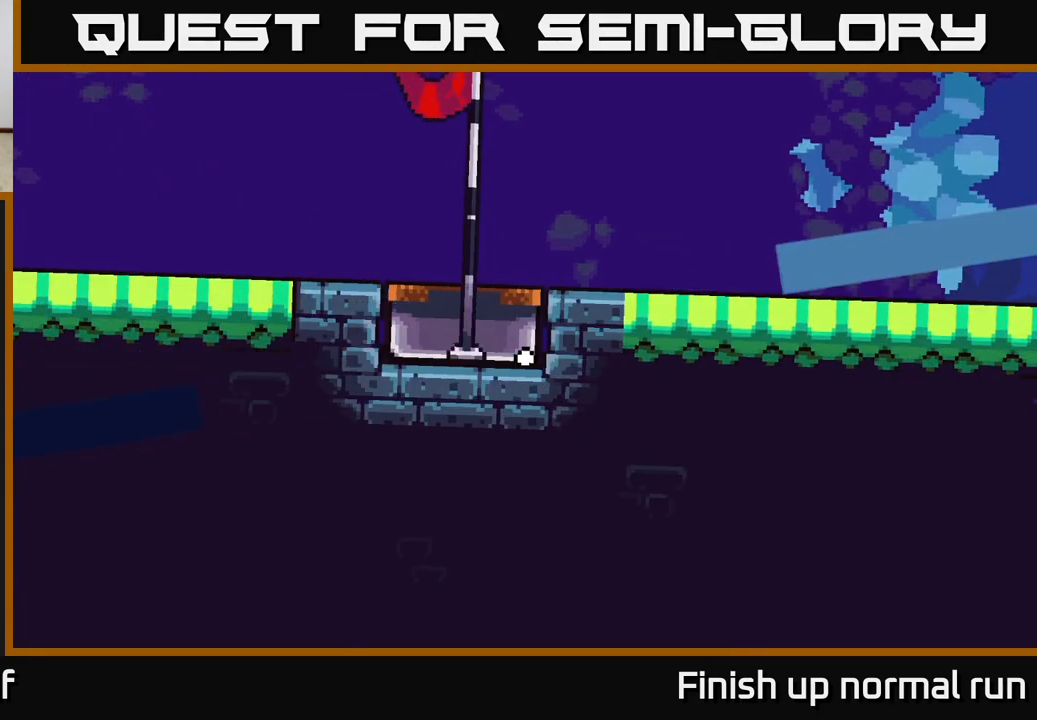
{"buttons": ["R2"], "left_stick": "center", "right_stick": "center", "events": []}
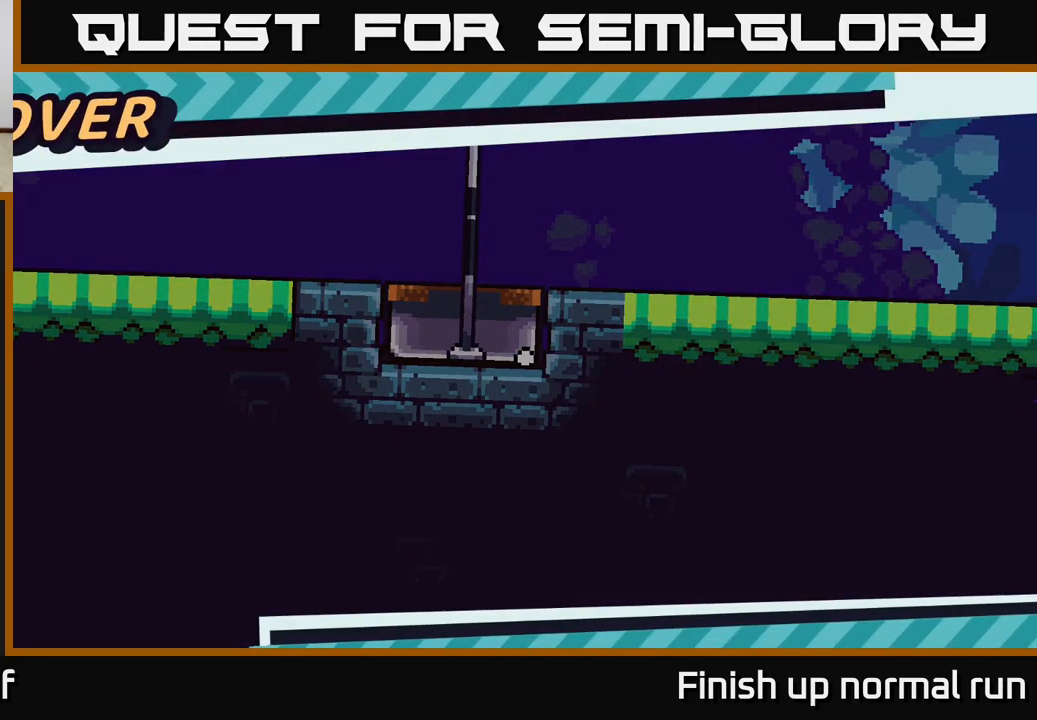
{"buttons": [], "left_stick": "center", "right_stick": "center", "events": [[417, "R2", "up"]]}
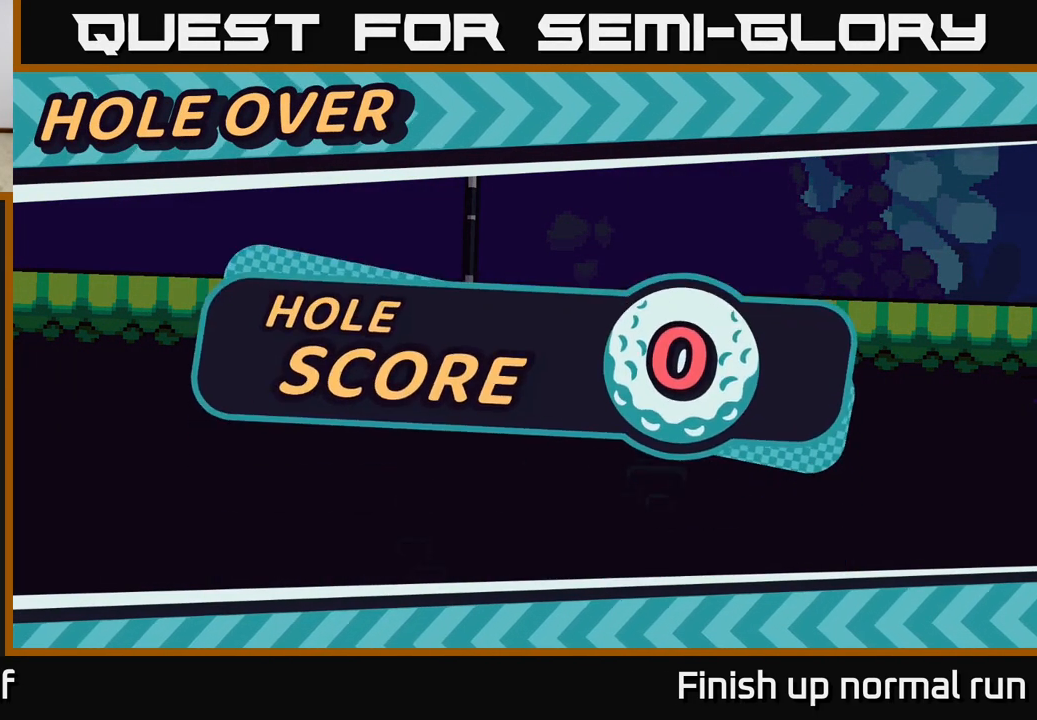
{"buttons": [], "left_stick": "center", "right_stick": "center", "events": []}
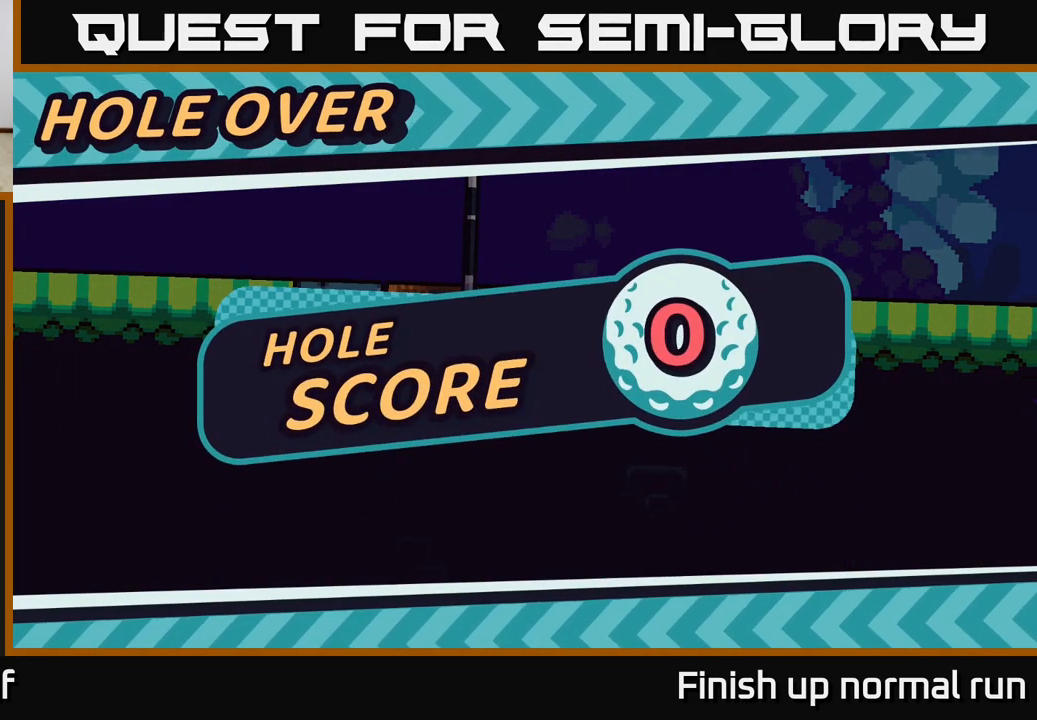
{"buttons": [], "left_stick": "center", "right_stick": "center", "events": []}
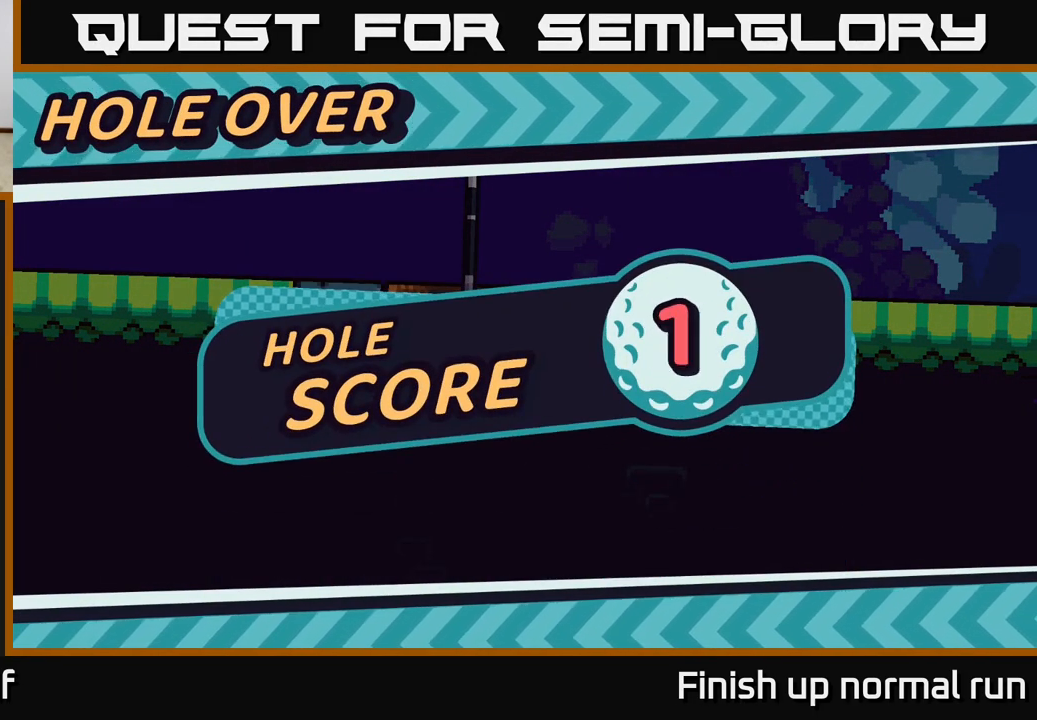
{"buttons": [], "left_stick": "center", "right_stick": "center", "events": []}
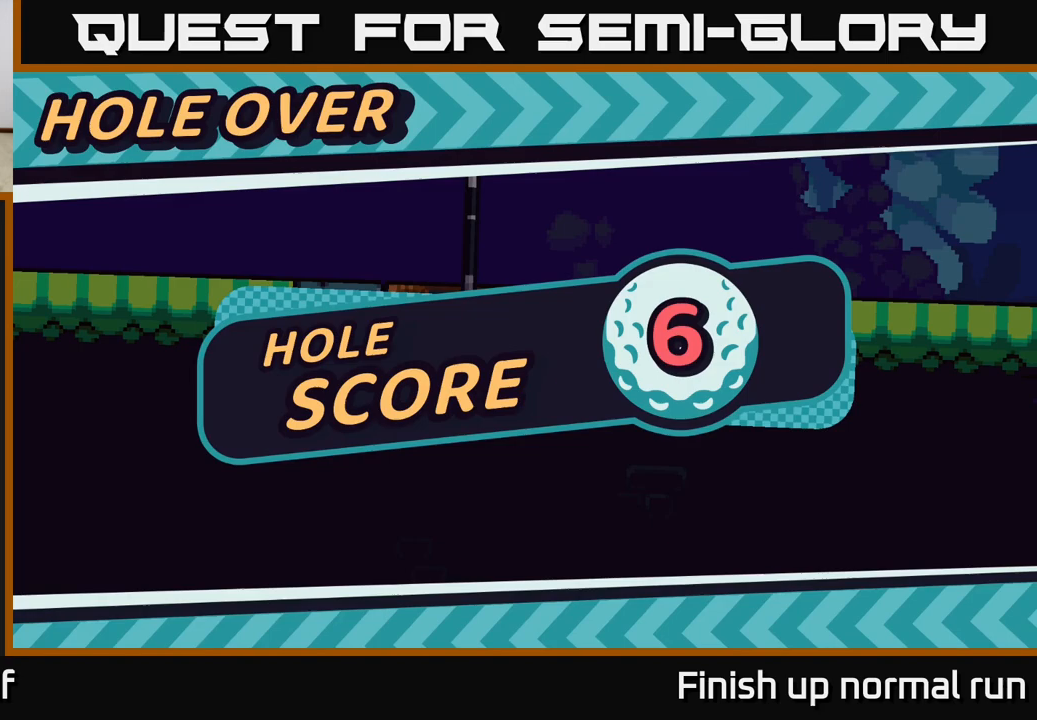
{"buttons": [], "left_stick": "center", "right_stick": "center", "events": []}
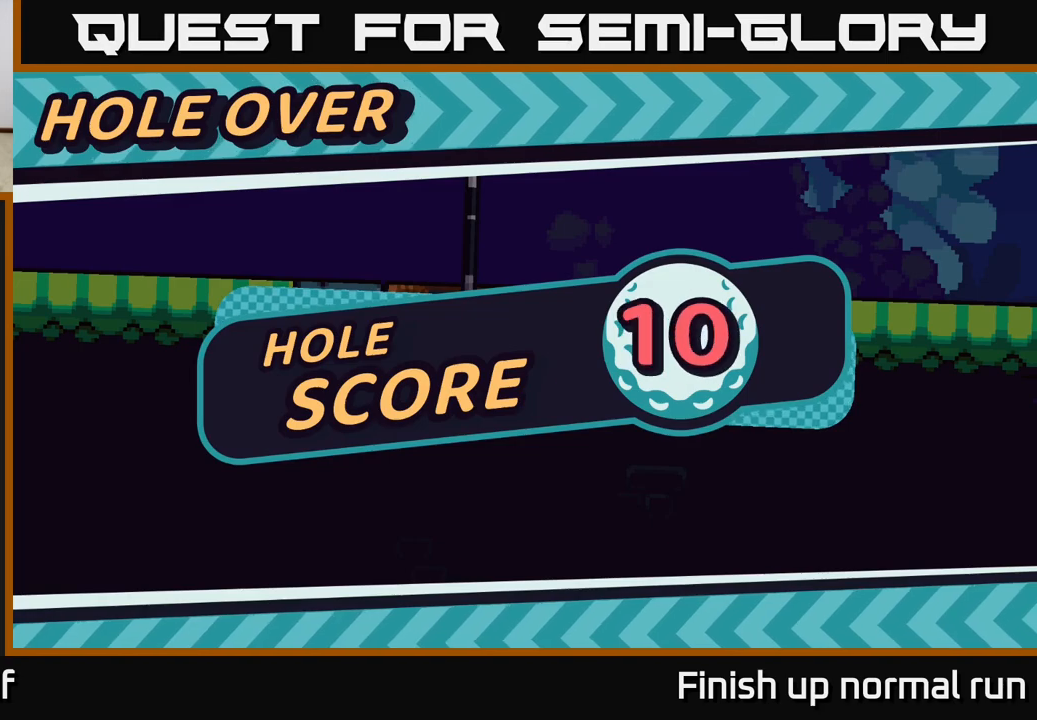
{"buttons": [], "left_stick": "center", "right_stick": "center", "events": []}
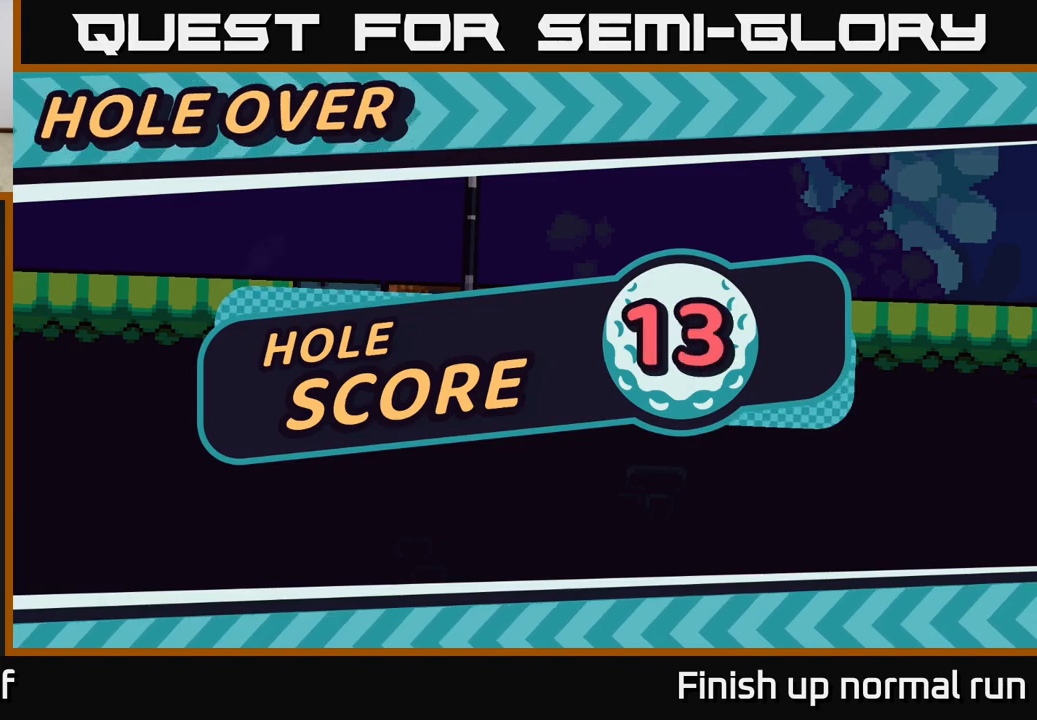
{"buttons": [], "left_stick": "center", "right_stick": "center", "events": []}
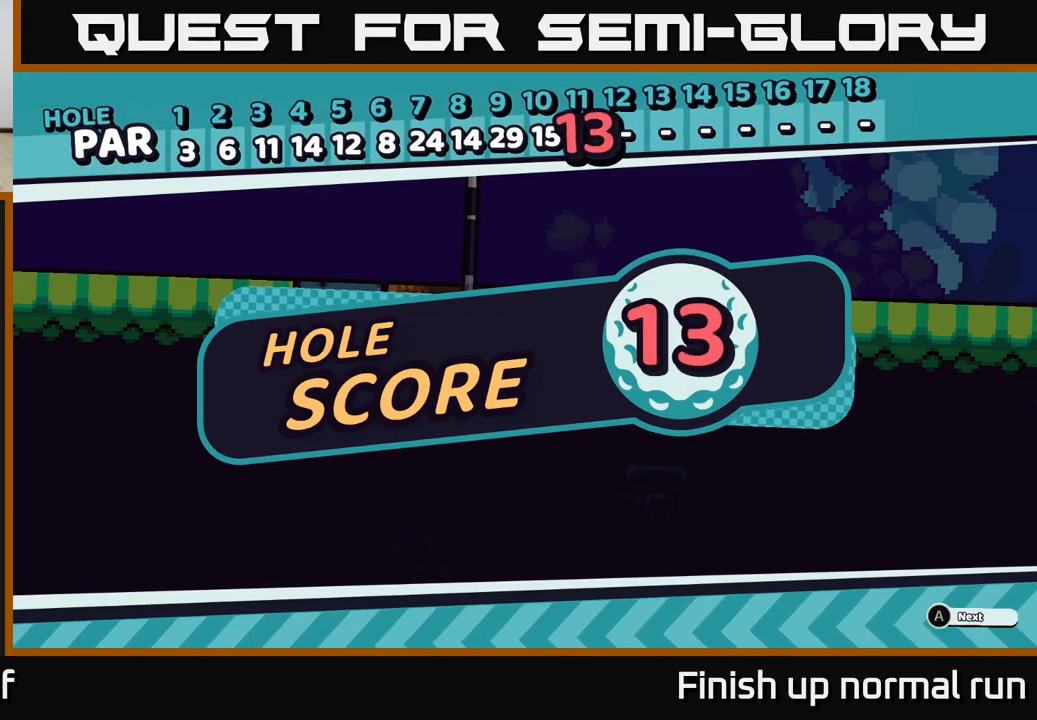
{"buttons": [], "left_stick": "center", "right_stick": "center", "events": []}
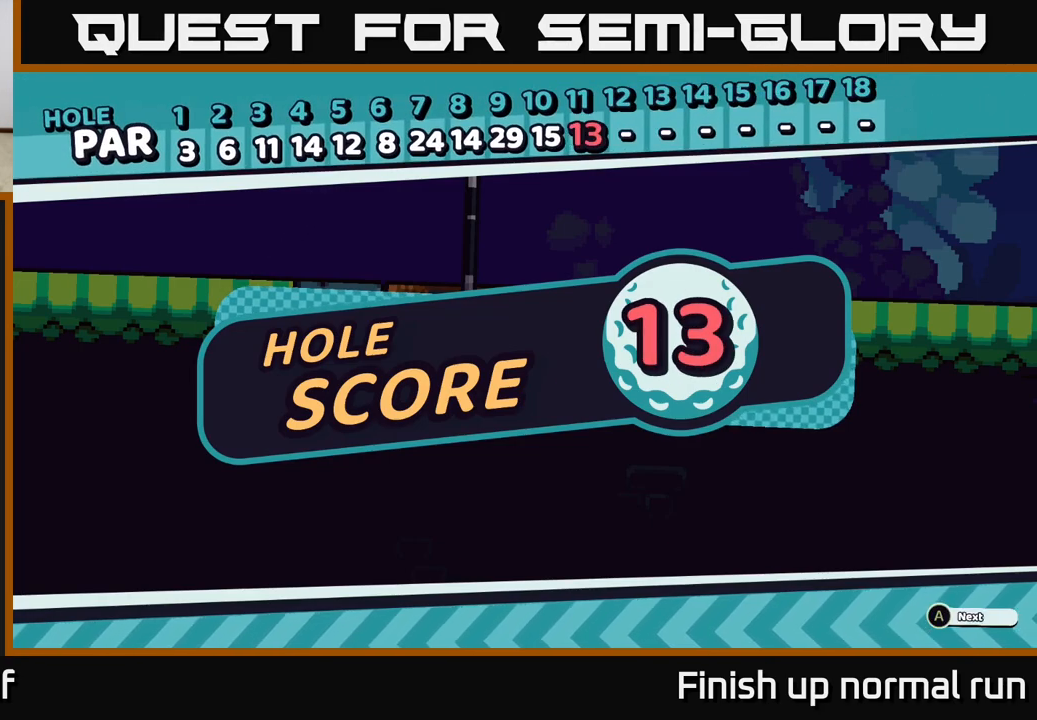
{"buttons": [], "left_stick": "center", "right_stick": "center", "events": [[167, "A", "down"], [400, "A", "up"]]}
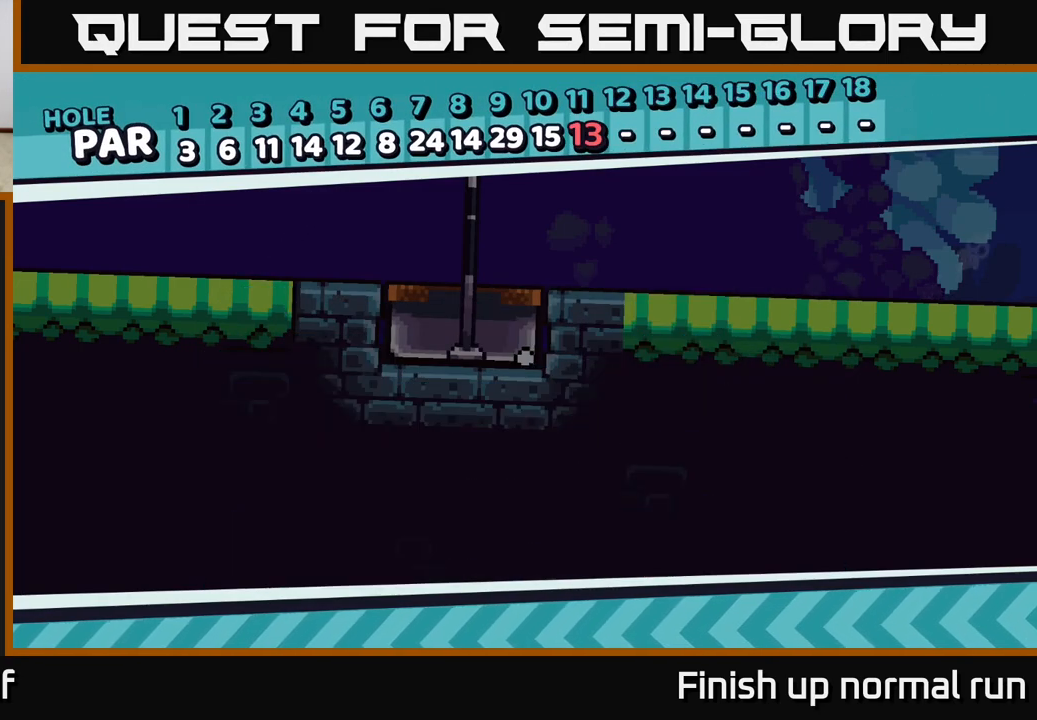
{"buttons": [], "left_stick": "center", "right_stick": "center", "events": []}
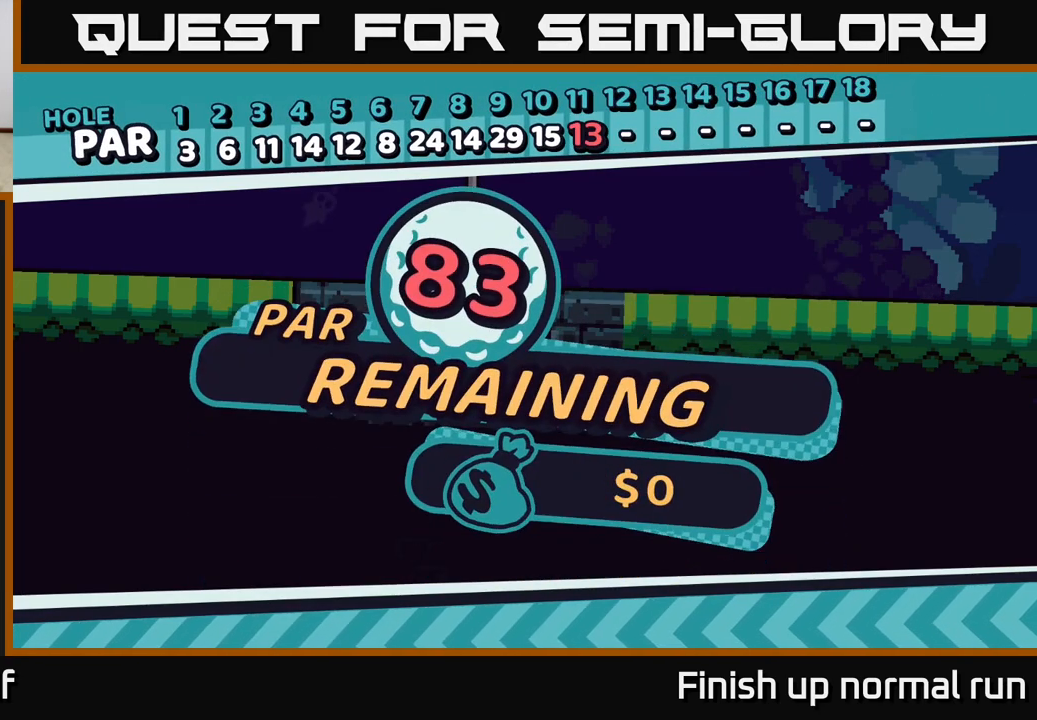
{"buttons": [], "left_stick": "center", "right_stick": "center", "events": []}
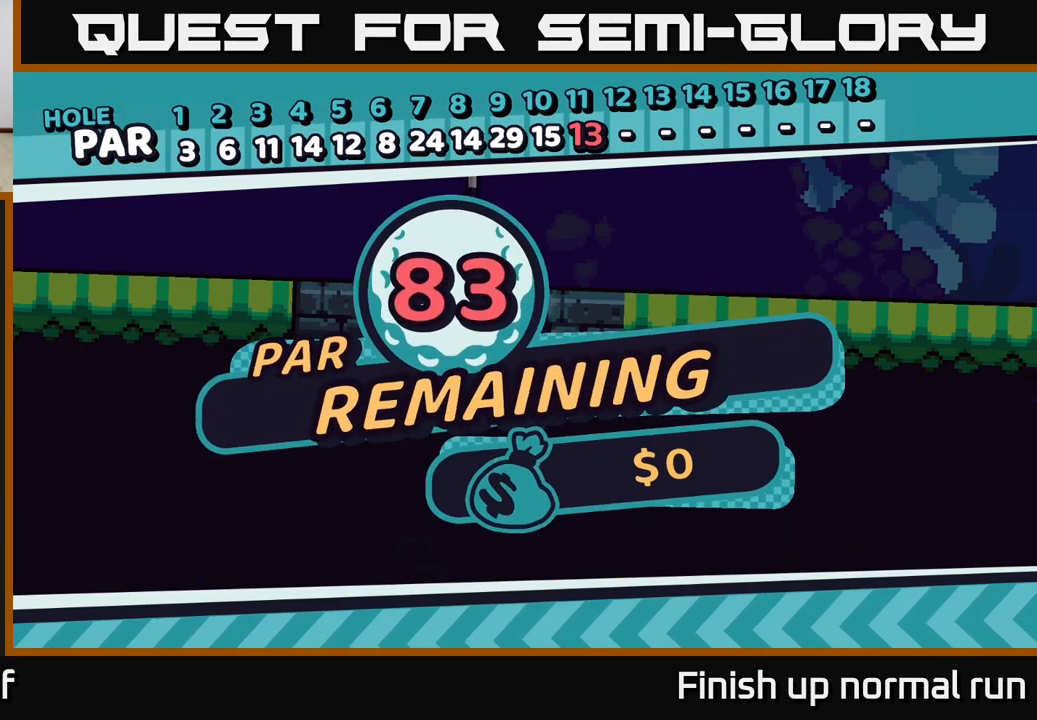
{"buttons": [], "left_stick": "center", "right_stick": "center", "events": [[333, "A", "down"], [417, "A", "up"]]}
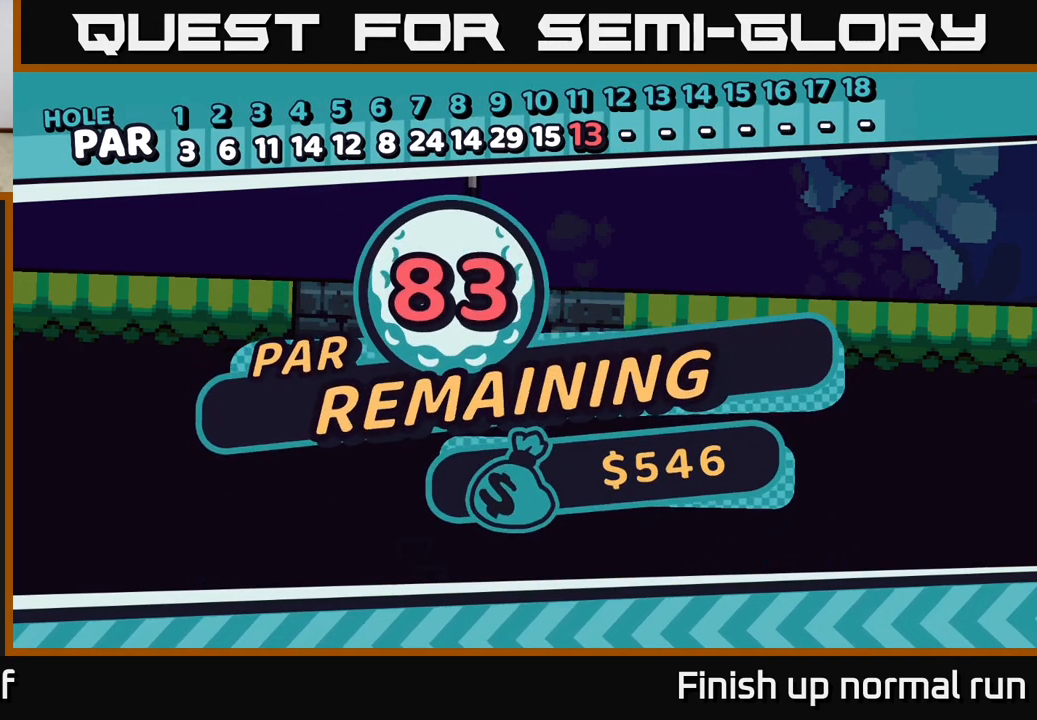
{"buttons": [], "left_stick": "center", "right_stick": "center", "events": []}
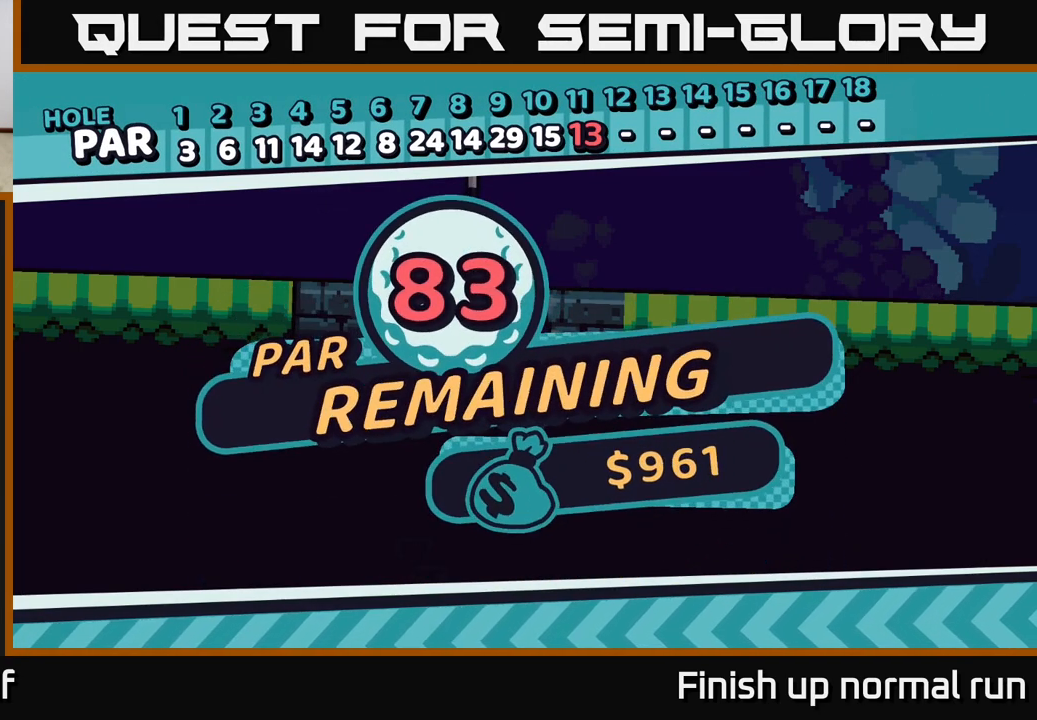
{"buttons": ["A"], "left_stick": "center", "right_stick": "center", "events": [[350, "A", "down"]]}
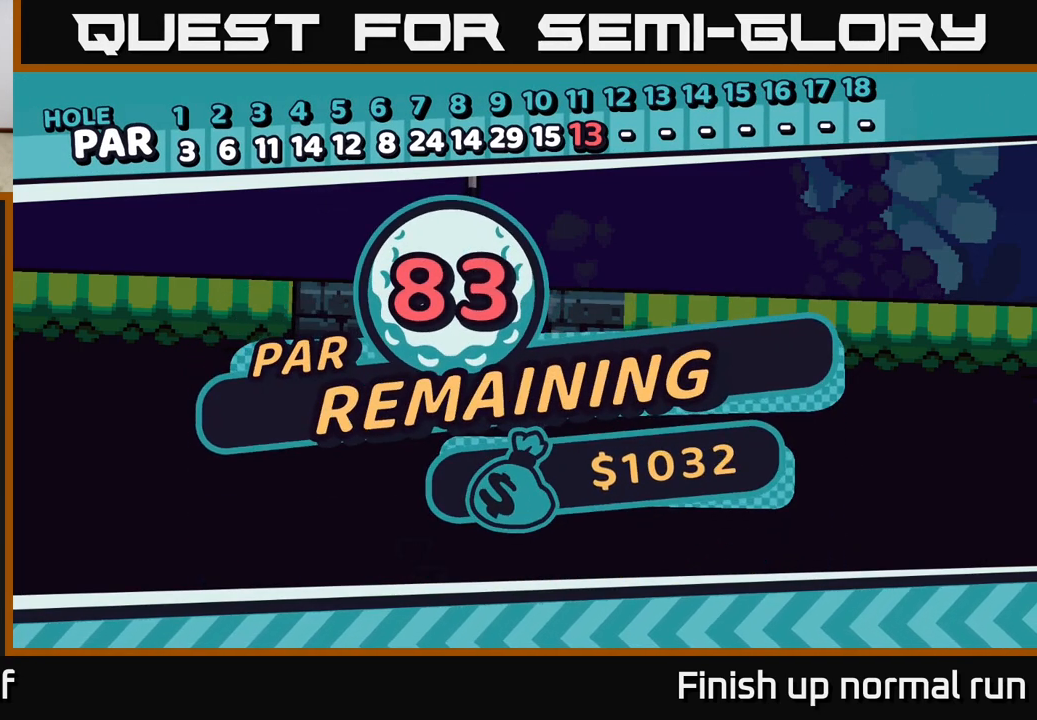
{"buttons": ["R2"], "left_stick": "center", "right_stick": "center", "events": [[67, "R2", "down"], [83, "A", "up"]]}
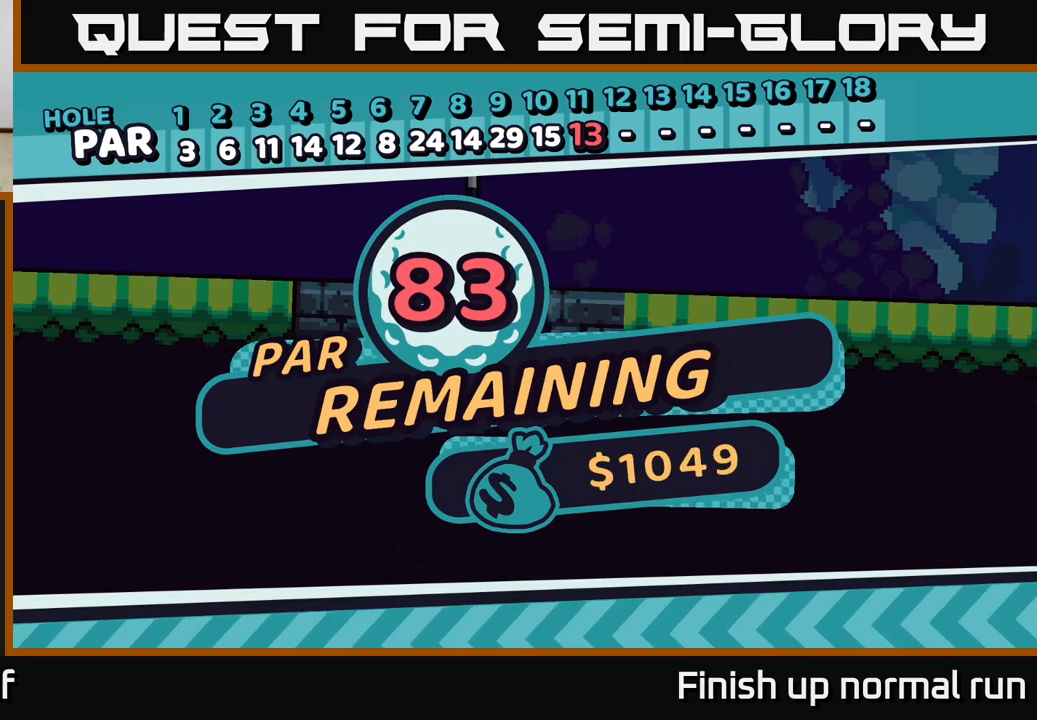
{"buttons": [], "left_stick": "center", "right_stick": "center", "events": [[483, "R2", "up"]]}
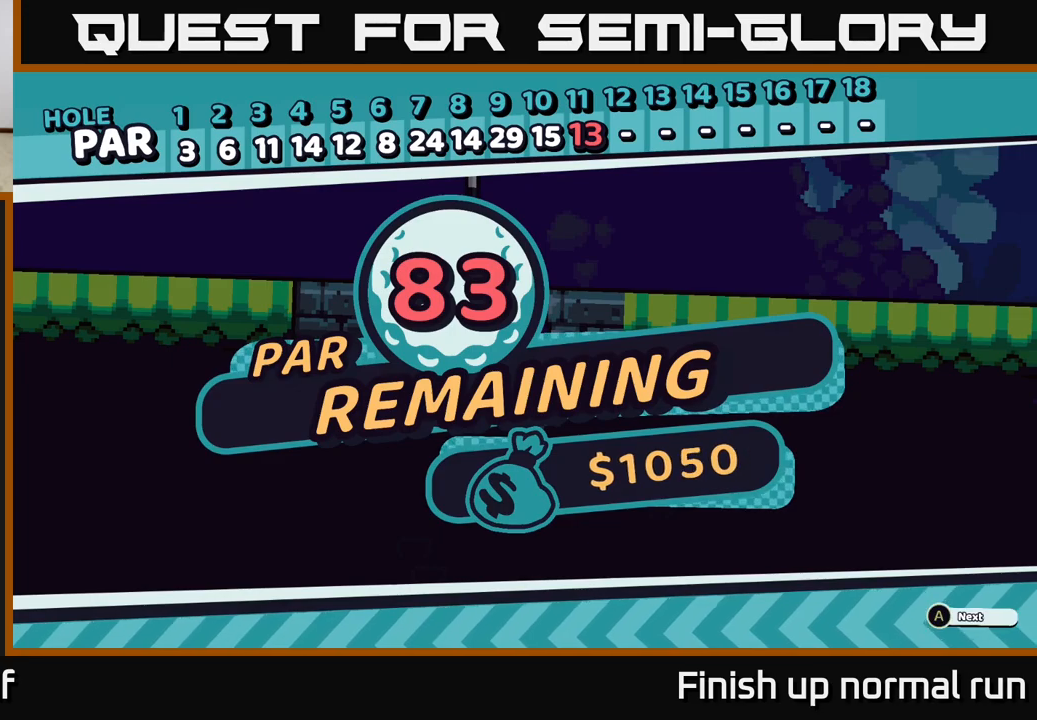
{"buttons": [], "left_stick": "center", "right_stick": "center", "events": [[17, "A", "down"], [150, "A", "up"]]}
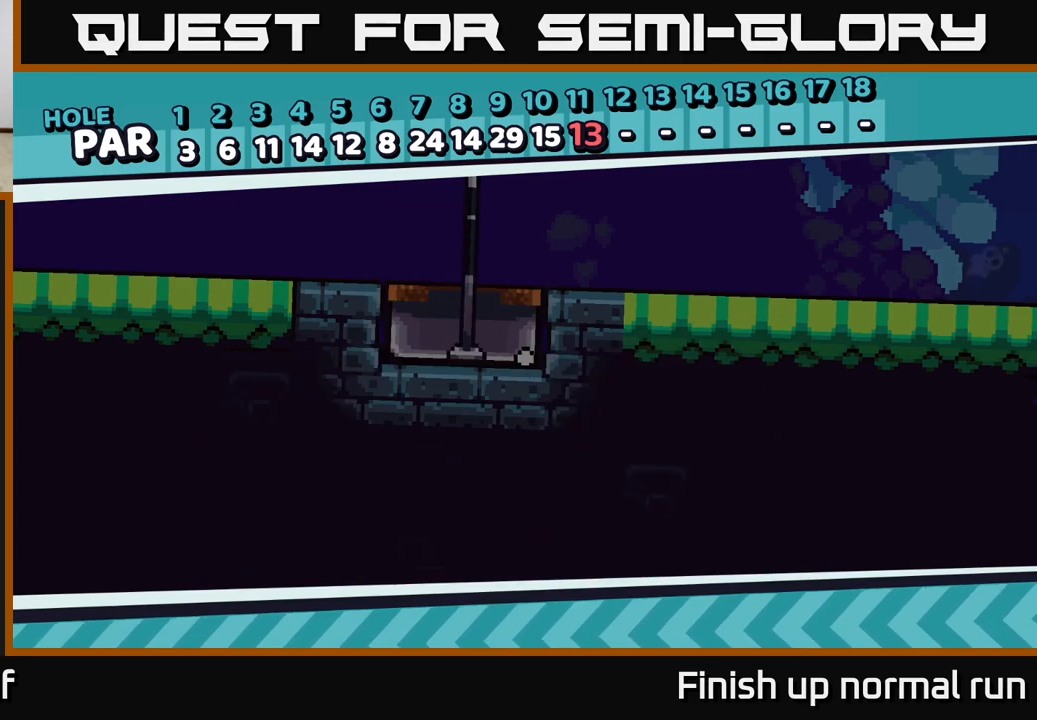
{"buttons": [], "left_stick": "center", "right_stick": "center", "events": []}
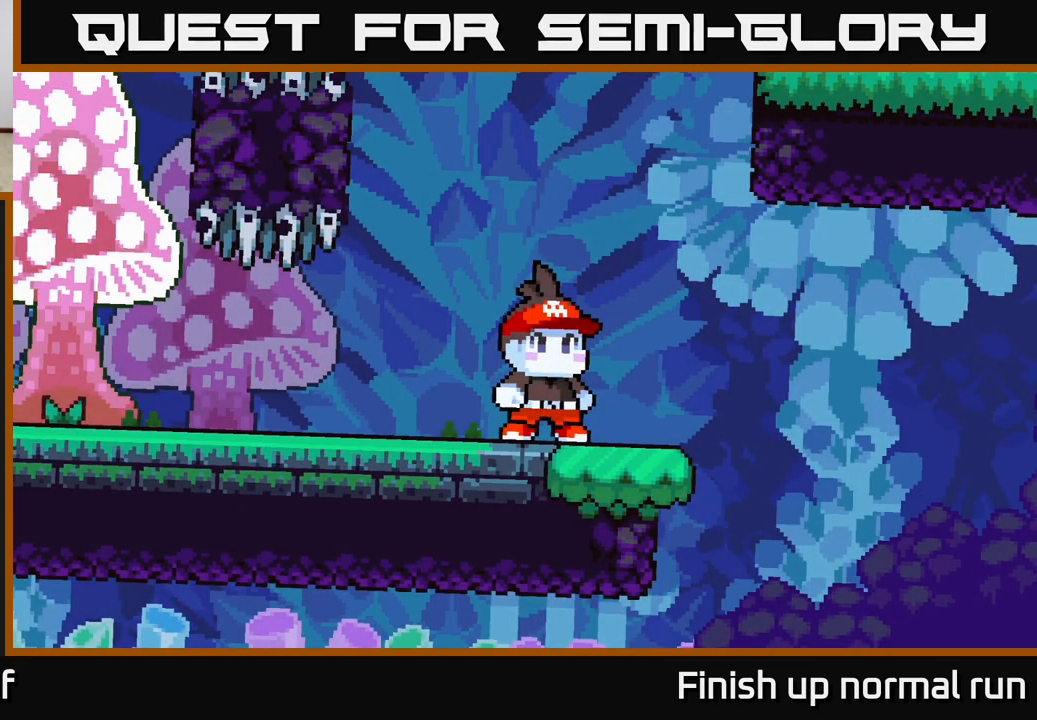
{"buttons": [], "left_stick": "center", "right_stick": "center", "events": []}
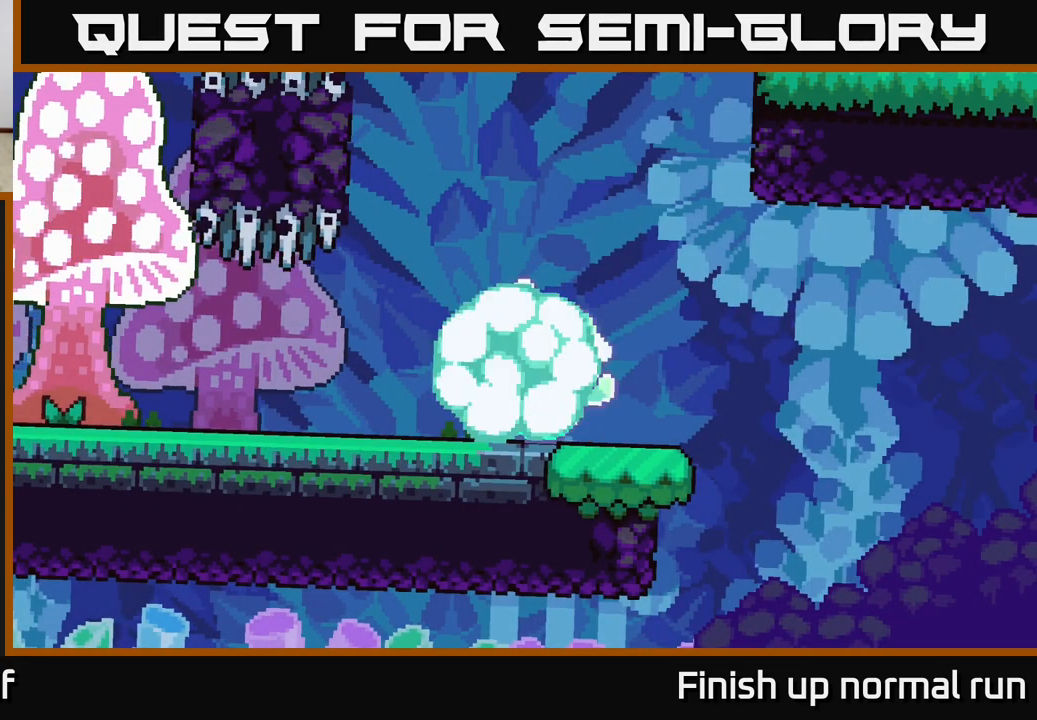
{"buttons": [], "left_stick": "center", "right_stick": "center", "events": []}
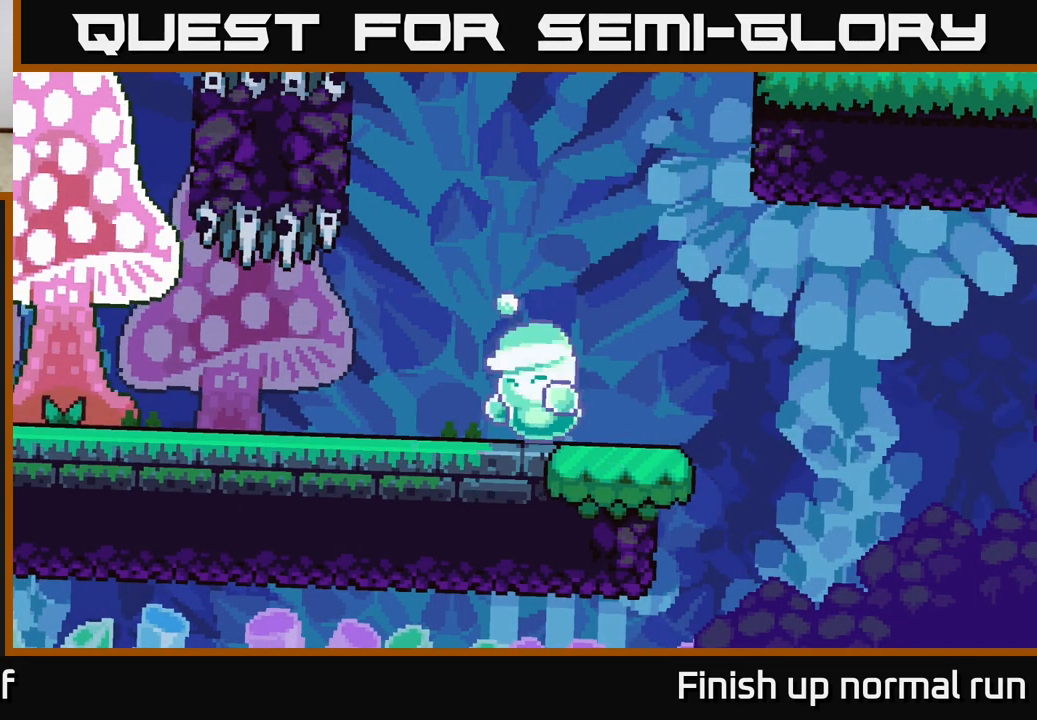
{"buttons": ["A", "R2"], "left_stick": "center", "right_stick": "center", "events": [[433, "A", "down"], [450, "R2", "down"]]}
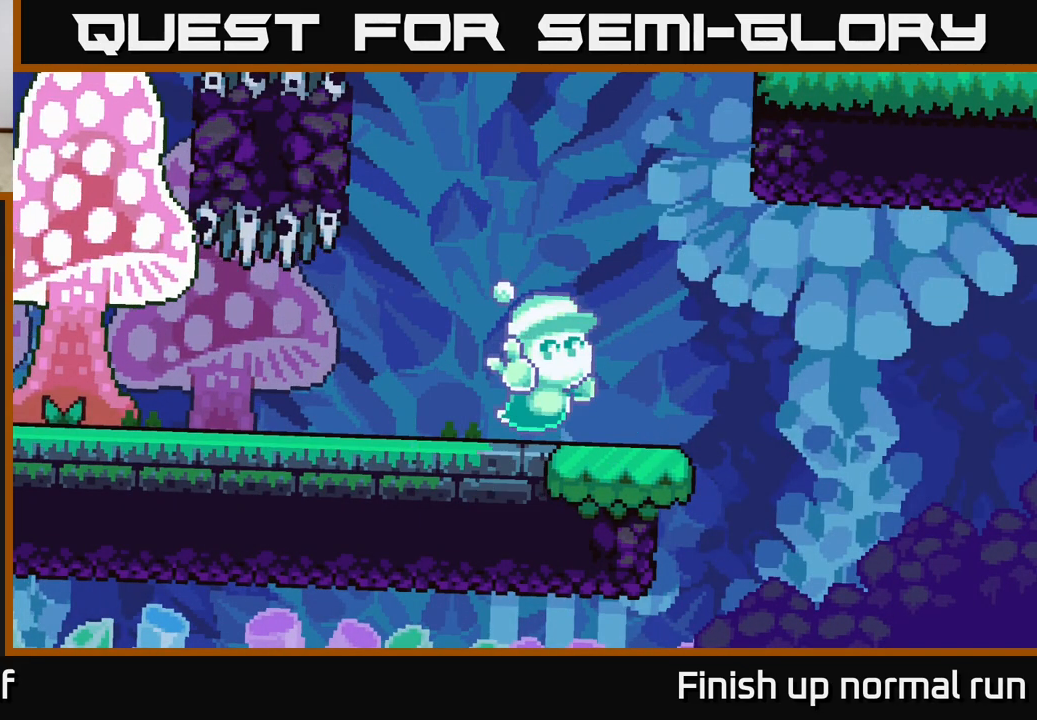
{"buttons": [], "left_stick": "center", "right_stick": "center", "events": [[267, "R2", "up"], [400, "A", "up"]]}
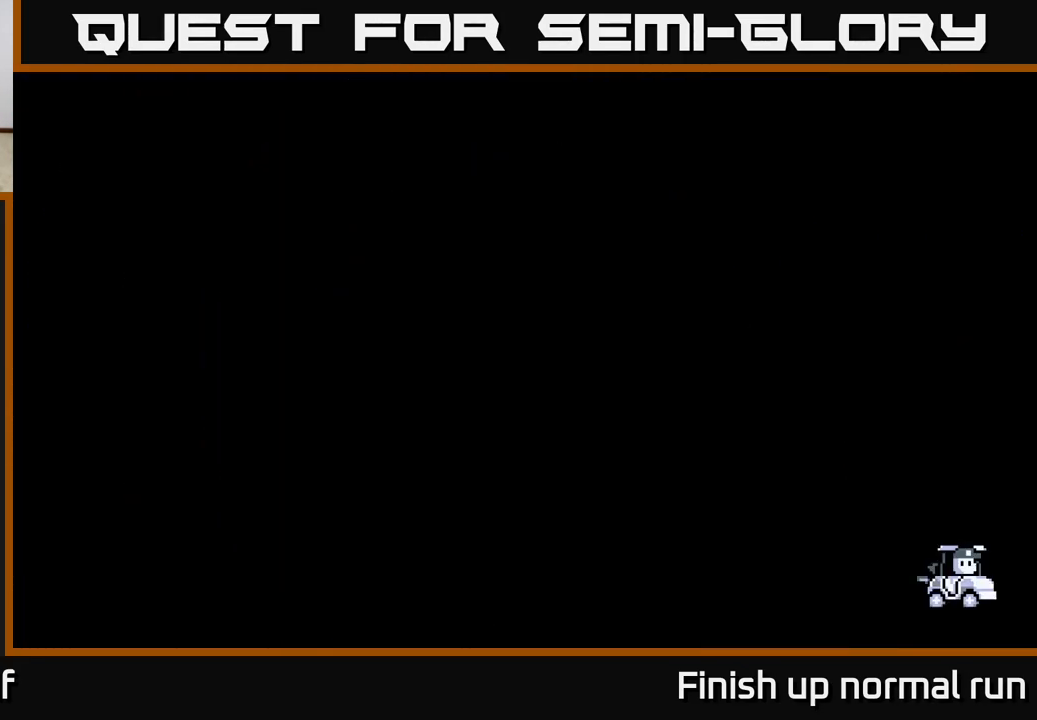
{"buttons": [], "left_stick": "center", "right_stick": "center", "events": []}
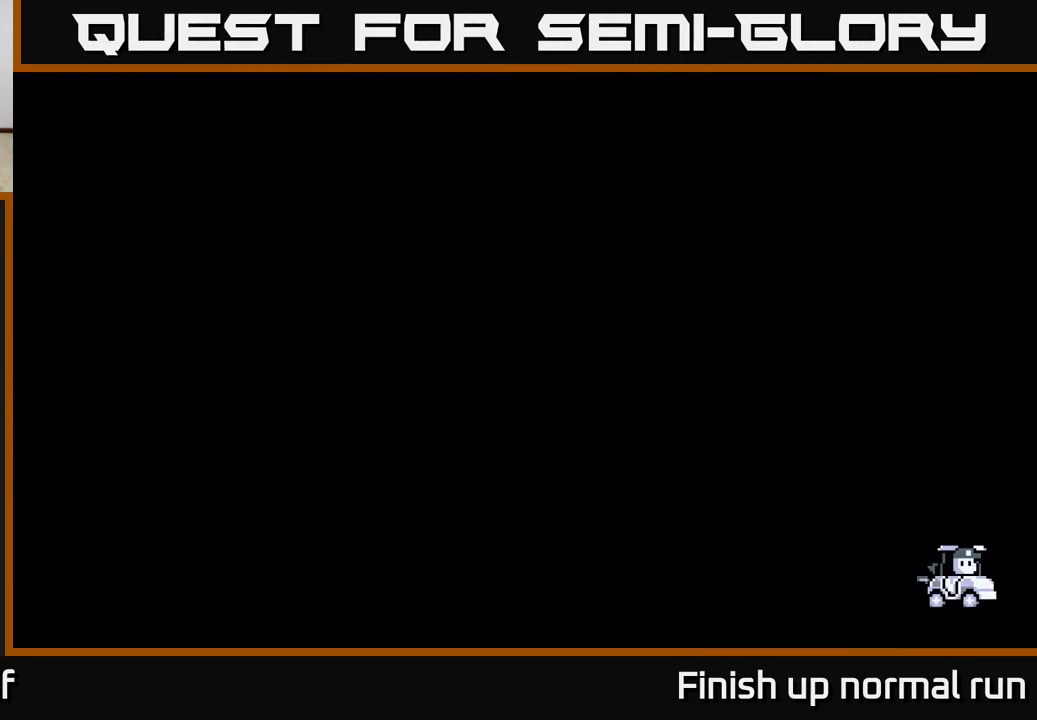
{"buttons": [], "left_stick": "center", "right_stick": "center", "events": [[67, "A", "down"], [133, "A", "up"]]}
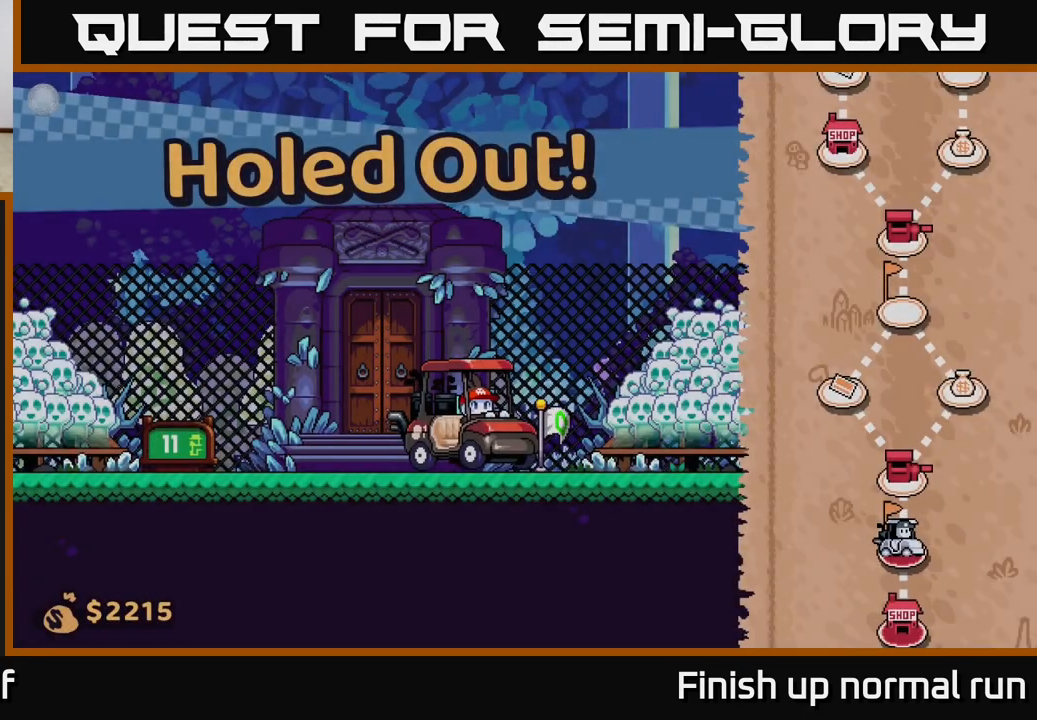
{"buttons": [], "left_stick": "right", "right_stick": "center", "events": [[233, "left_stick", "right"]]}
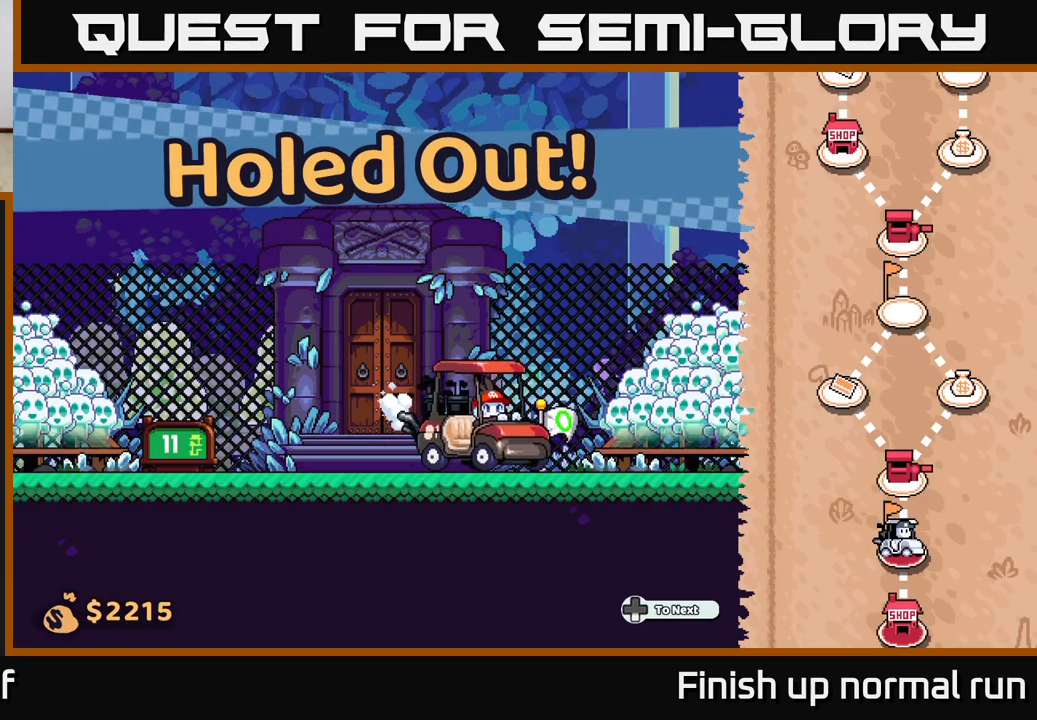
{"buttons": [], "left_stick": "right", "right_stick": "center", "events": []}
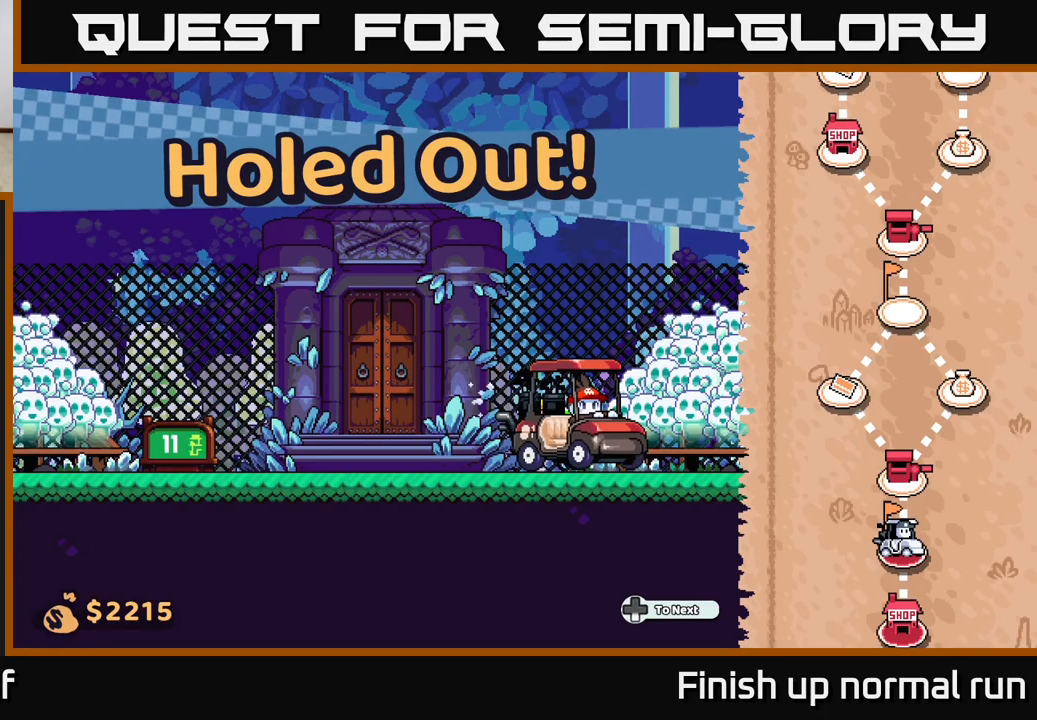
{"buttons": [], "left_stick": "right", "right_stick": "center", "events": []}
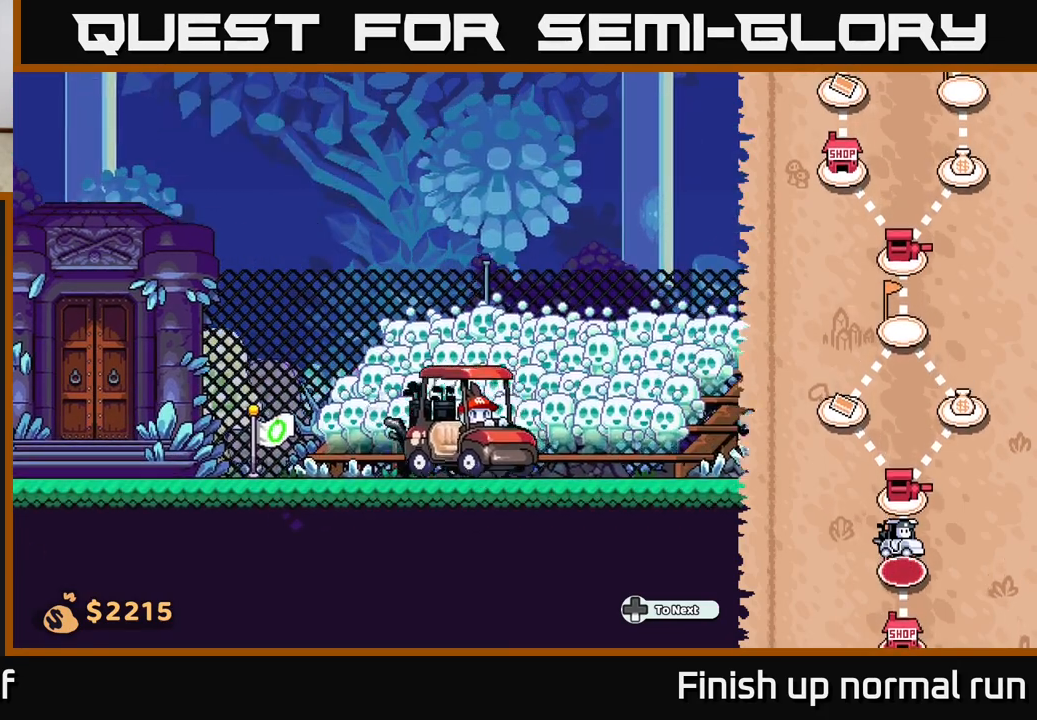
{"buttons": [], "left_stick": "right", "right_stick": "center", "events": []}